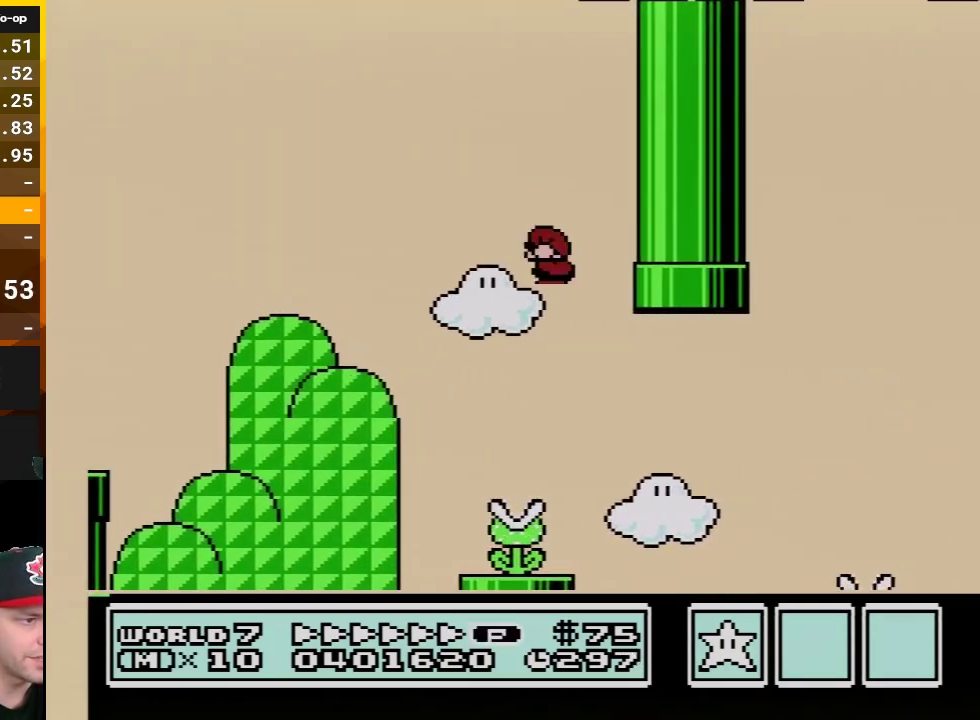
Gameplay with a controller (Nintendo layout); each line is a JSON object with the inputs held at the frame after it. "events" lists button and stick changes between this image and that frame as [ms after this image, input, new state], when the widget could be followed in between. Not read: L3 R3.
{"buttons": ["B", "DPAD_RIGHT"], "events": [[50, "DPAD_LEFT", "up"], [83, "DPAD_RIGHT", "down"]]}
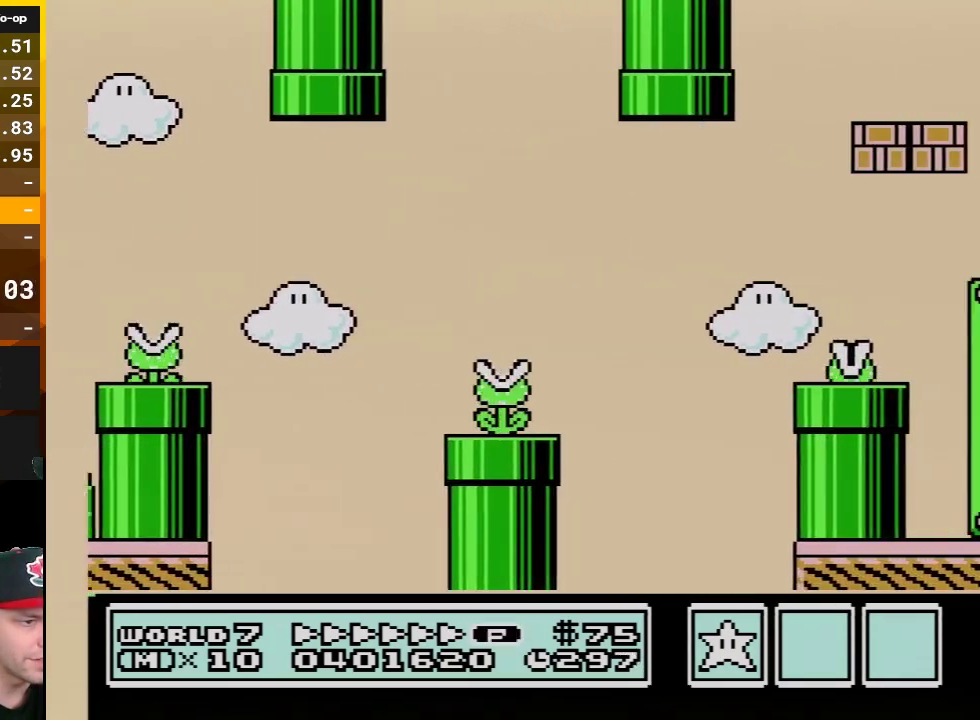
{"buttons": ["B", "DPAD_LEFT"], "events": [[50, "A", "down"], [133, "A", "up"], [233, "DPAD_RIGHT", "up"], [350, "DPAD_LEFT", "down"]]}
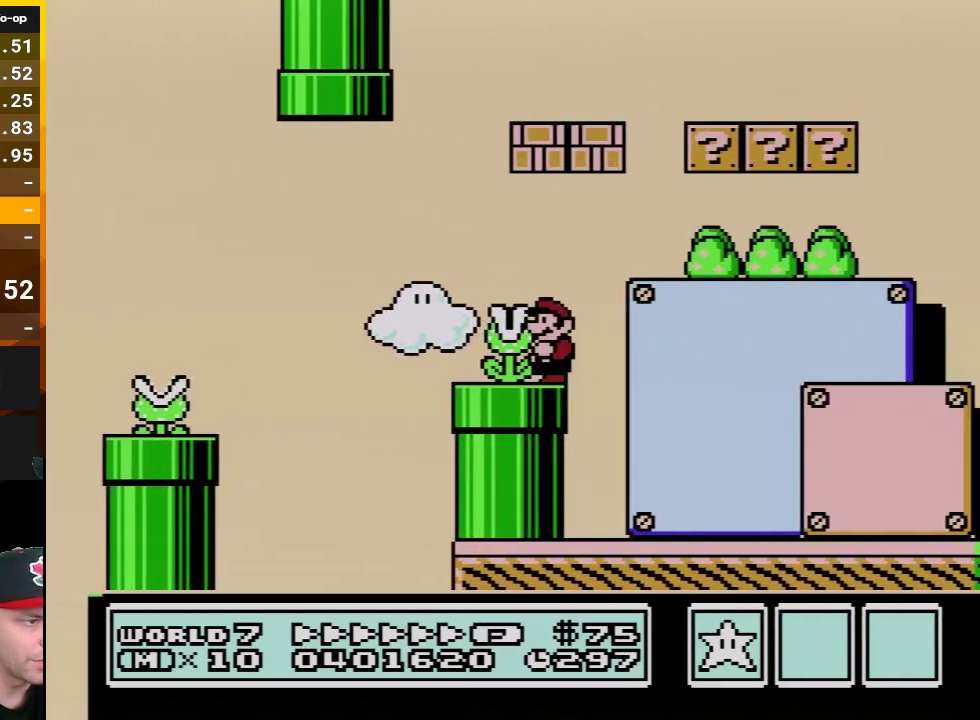
{"buttons": ["B"], "events": [[17, "DPAD_LEFT", "up"], [100, "A", "down"], [233, "A", "up"], [233, "DPAD_LEFT", "down"], [417, "DPAD_LEFT", "up"]]}
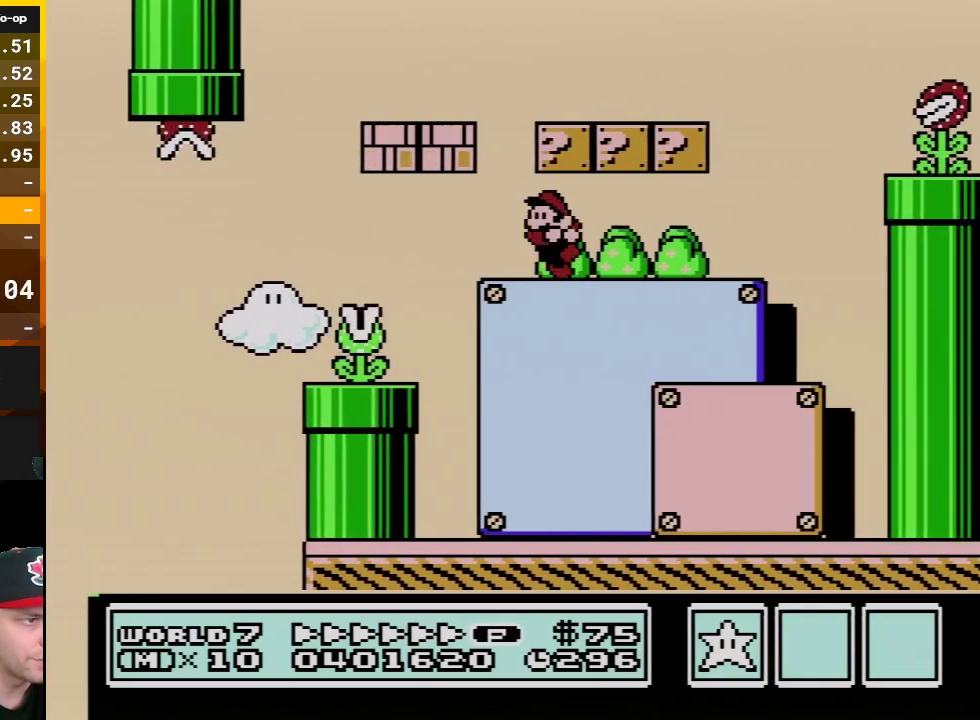
{"buttons": ["A", "B", "DPAD_RIGHT"], "events": [[50, "DPAD_LEFT", "down"], [100, "A", "down"], [233, "A", "up"], [417, "A", "down"], [417, "DPAD_LEFT", "up"], [417, "DPAD_RIGHT", "down"]]}
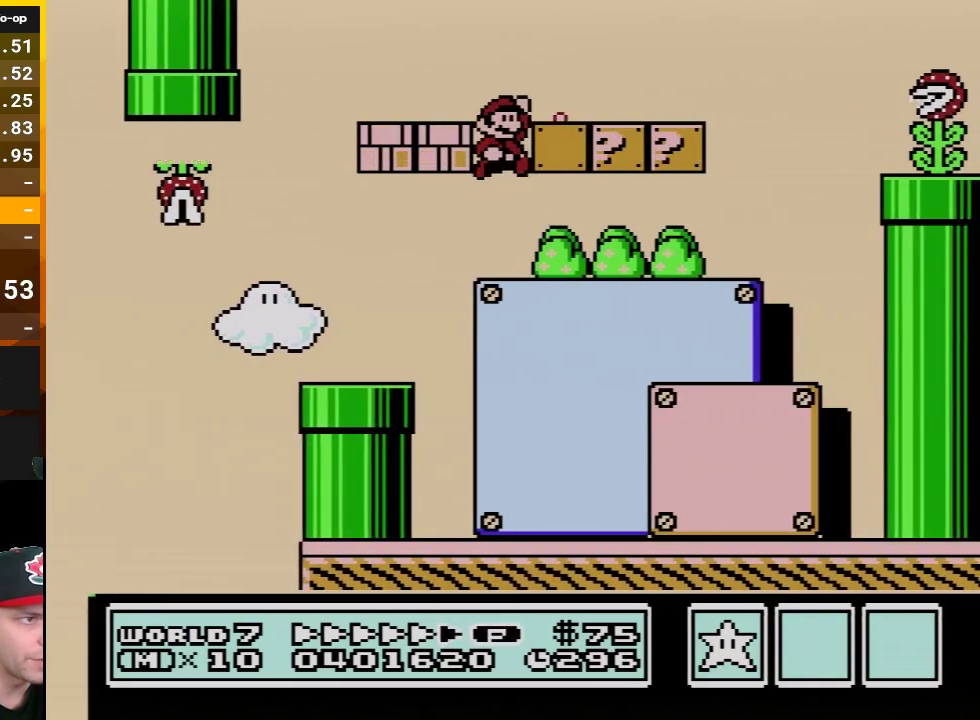
{"buttons": ["B", "DPAD_RIGHT"], "events": [[167, "A", "up"]]}
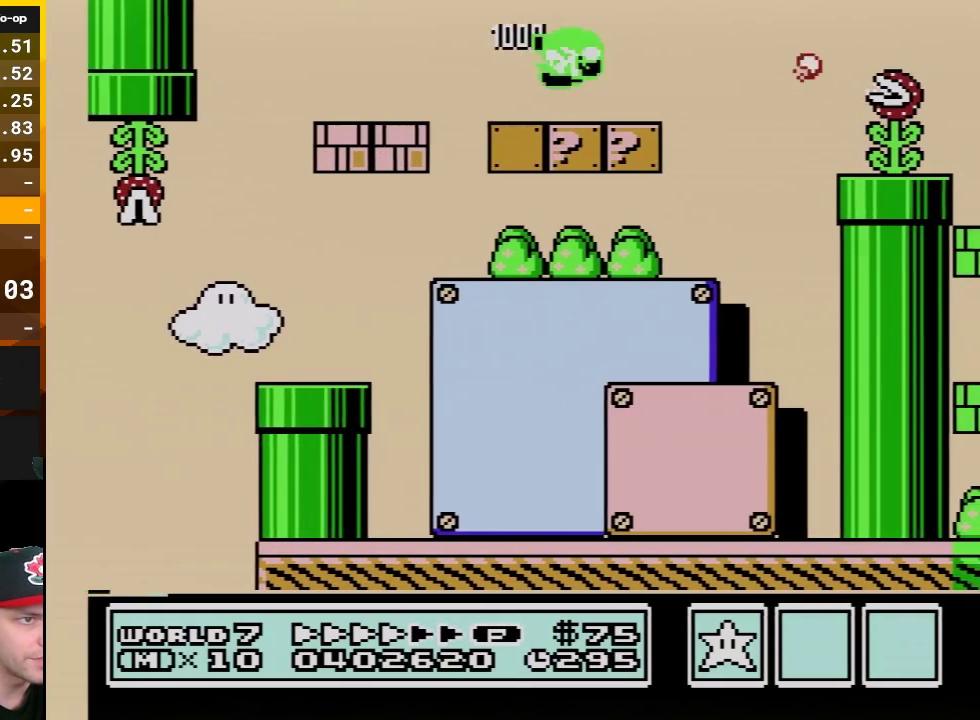
{"buttons": ["B", "DPAD_RIGHT"], "events": [[50, "A", "down"], [167, "A", "up"]]}
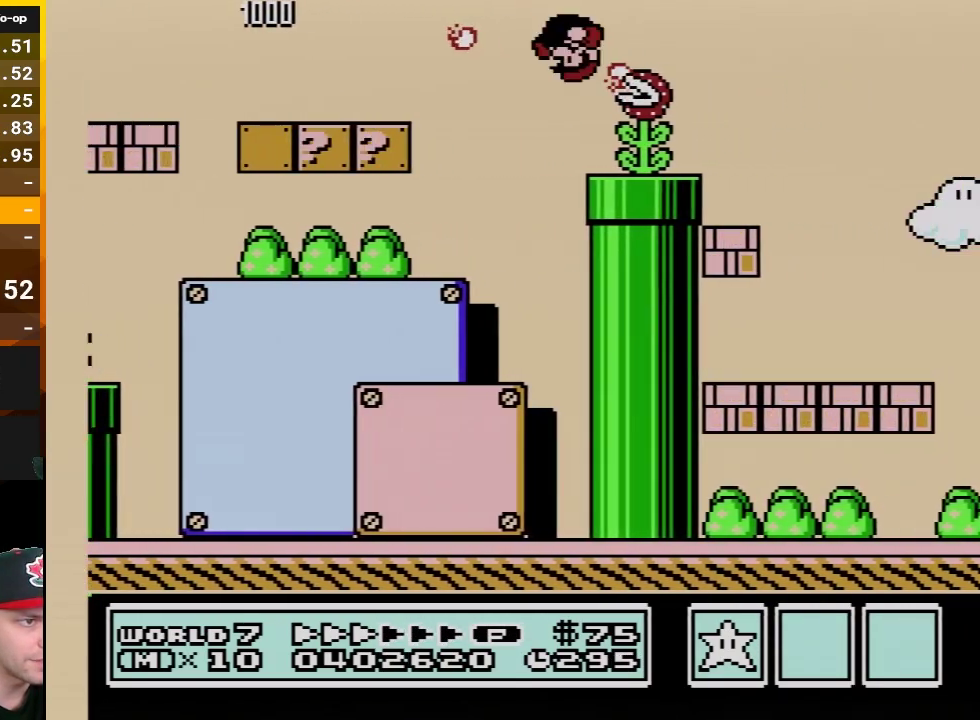
{"buttons": ["A", "B", "DPAD_RIGHT"], "events": [[267, "A", "down"]]}
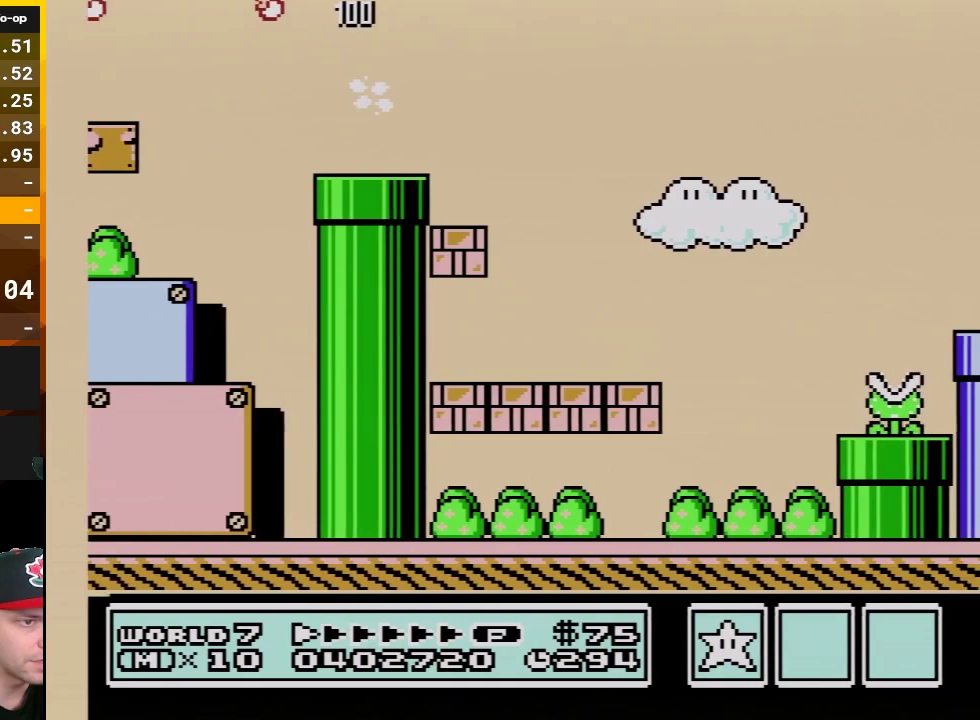
{"buttons": ["B", "DPAD_RIGHT"], "events": [[100, "A", "up"]]}
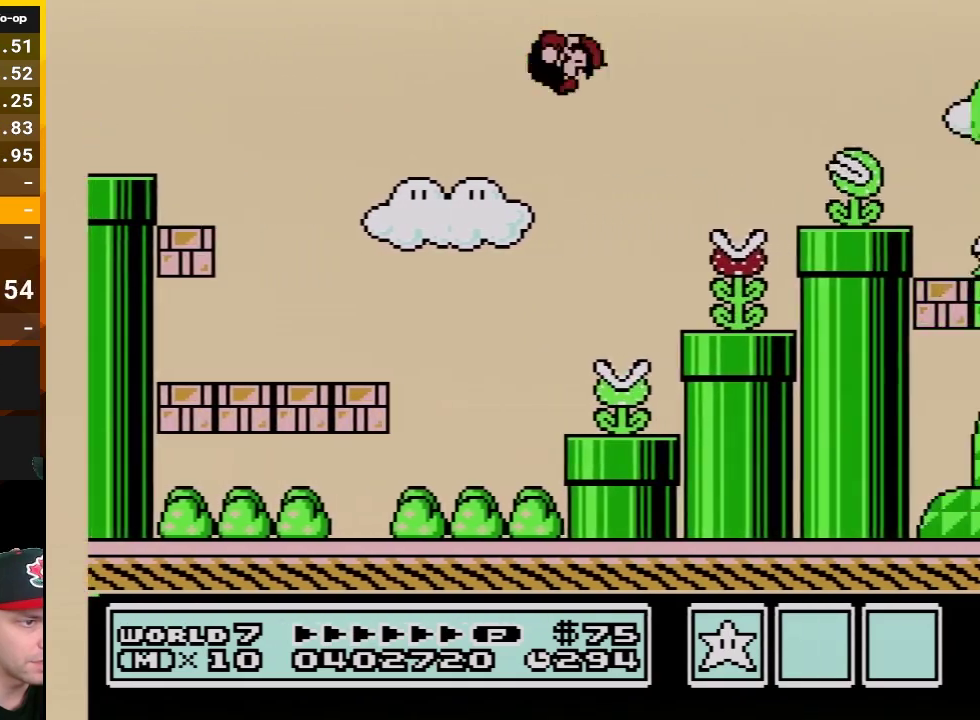
{"buttons": ["A", "B", "DPAD_RIGHT"], "events": [[200, "DPAD_LEFT", "down"], [200, "DPAD_RIGHT", "up"], [350, "DPAD_LEFT", "up"], [400, "A", "down"], [400, "DPAD_RIGHT", "down"]]}
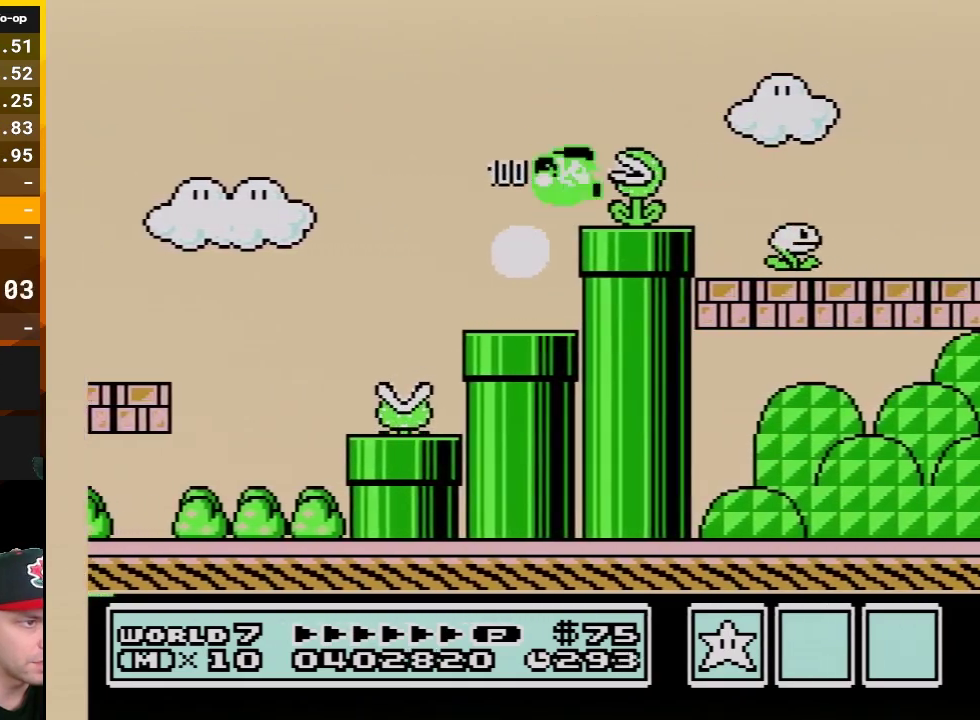
{"buttons": ["B", "DPAD_RIGHT"], "events": [[67, "A", "up"]]}
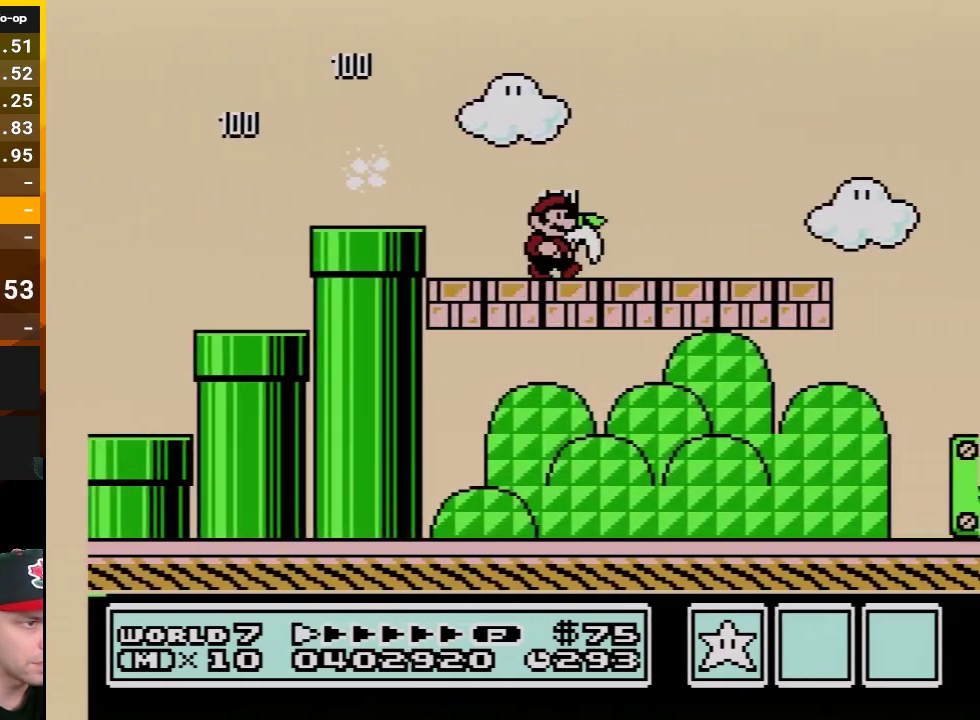
{"buttons": ["B", "DPAD_RIGHT"], "events": []}
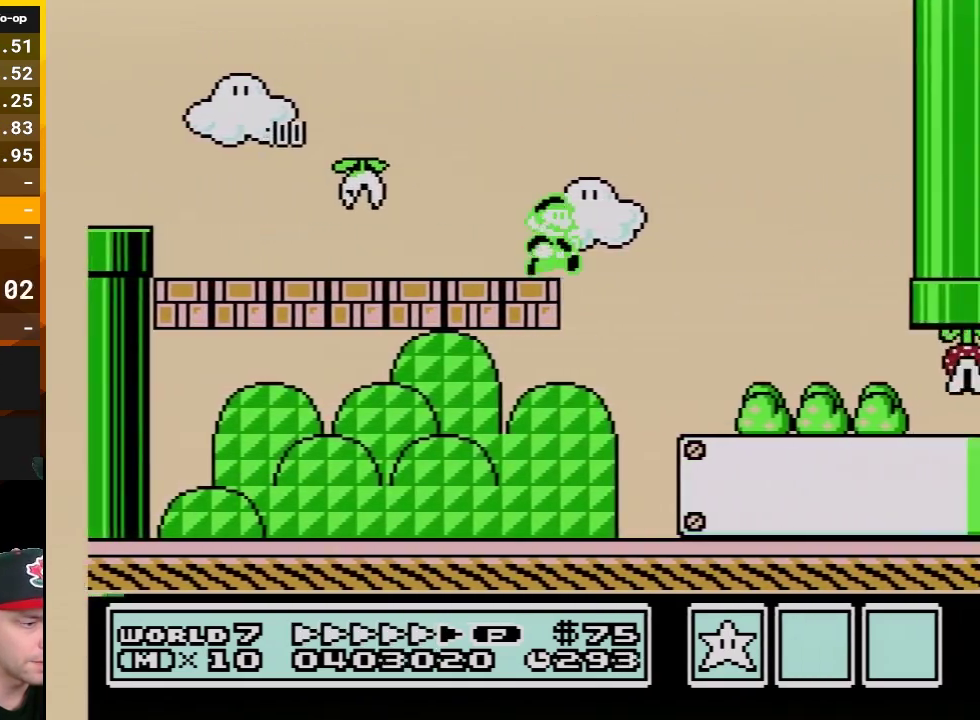
{"buttons": ["B", "DPAD_RIGHT"], "events": []}
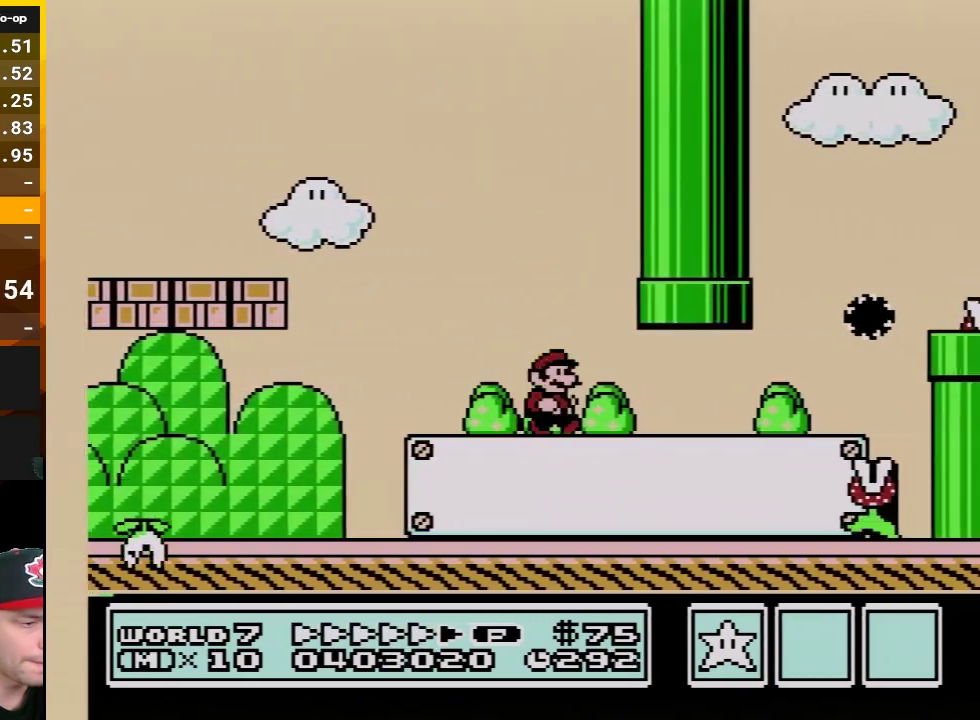
{"buttons": ["A", "B", "DPAD_RIGHT"], "events": [[483, "A", "down"]]}
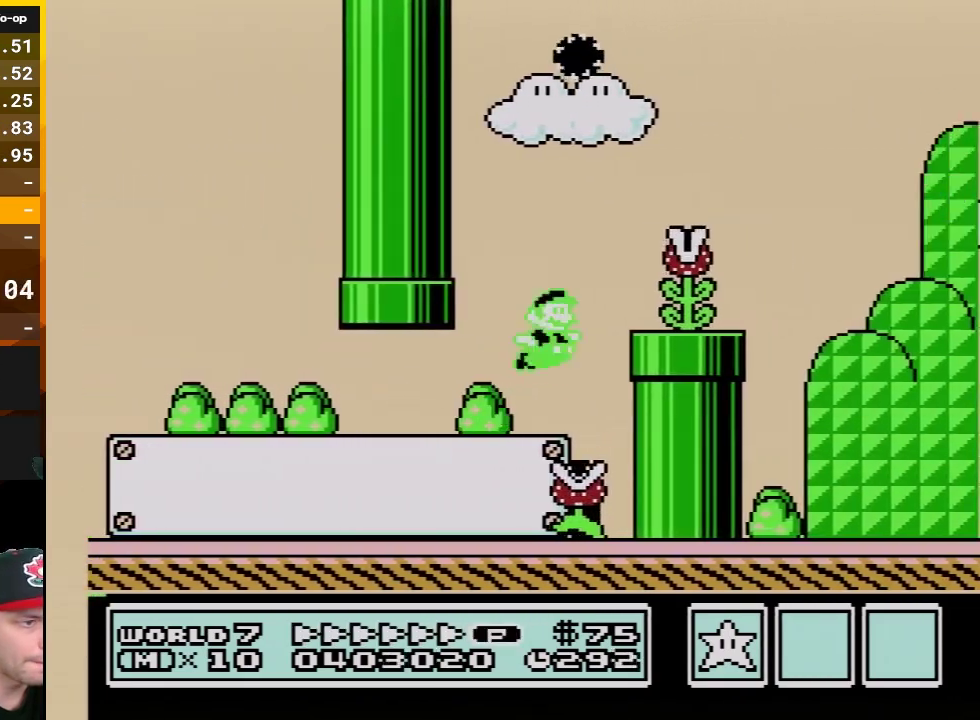
{"buttons": ["A", "B", "DPAD_RIGHT"], "events": []}
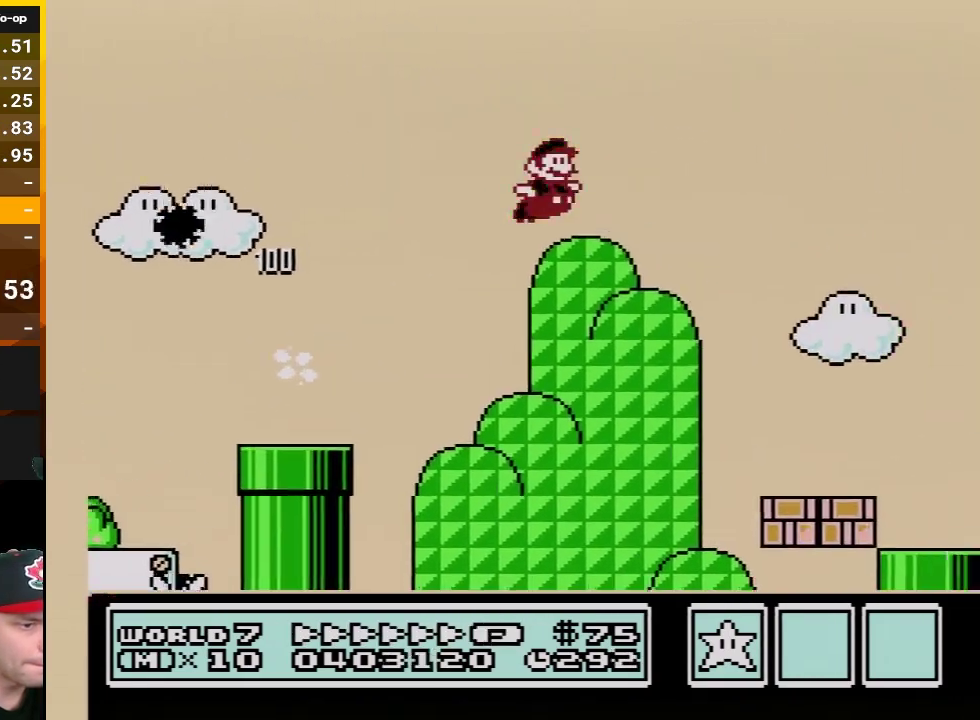
{"buttons": ["B", "DPAD_LEFT"], "events": [[367, "A", "up"], [367, "DPAD_LEFT", "down"], [367, "DPAD_RIGHT", "up"]]}
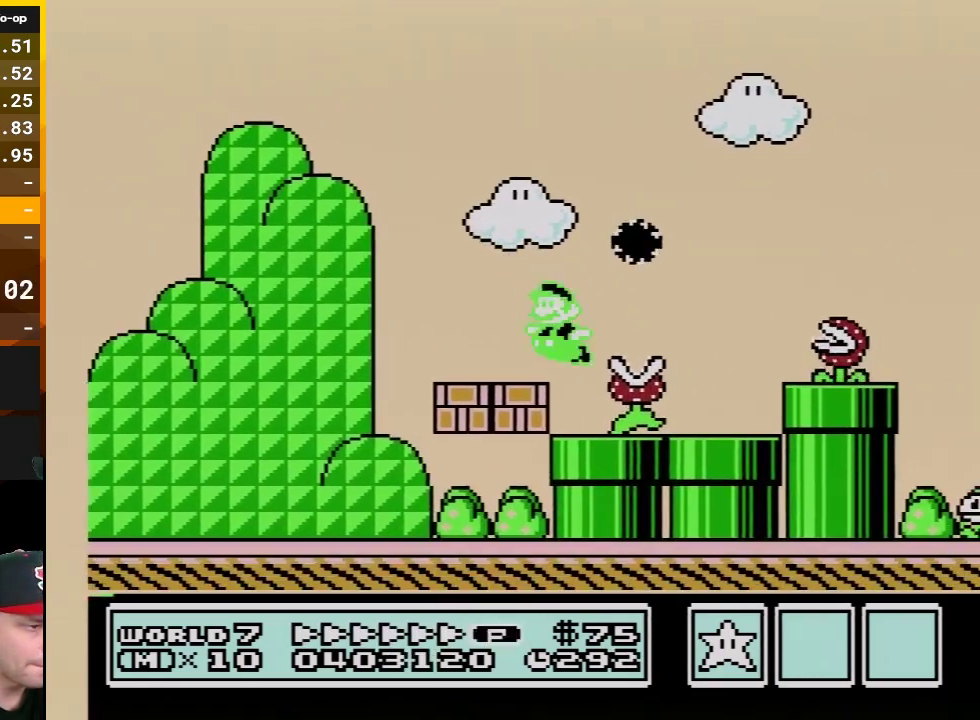
{"buttons": ["B"], "events": [[50, "DPAD_DOWN", "down"], [50, "DPAD_LEFT", "up"], [383, "DPAD_DOWN", "up"]]}
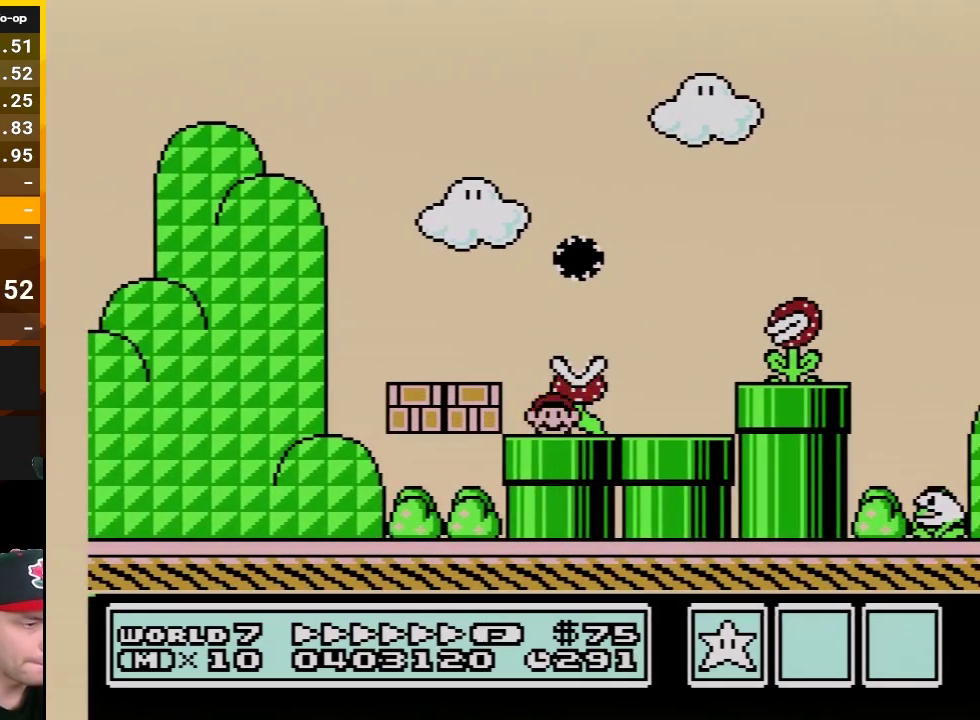
{"buttons": ["B", "DPAD_RIGHT"], "events": [[483, "DPAD_RIGHT", "down"]]}
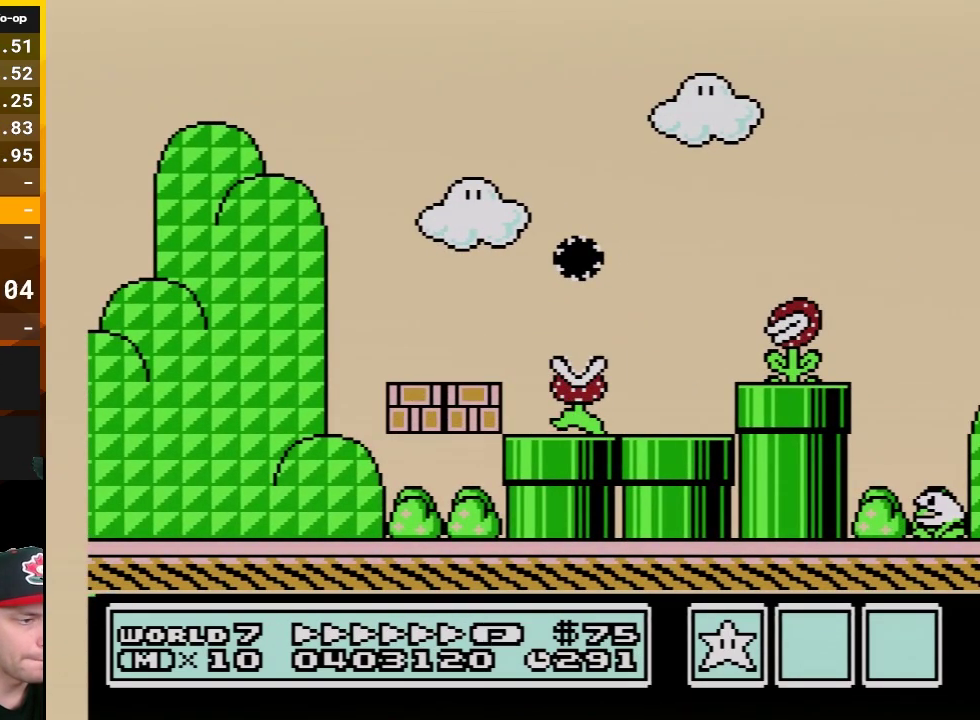
{"buttons": ["B", "DPAD_RIGHT"], "events": []}
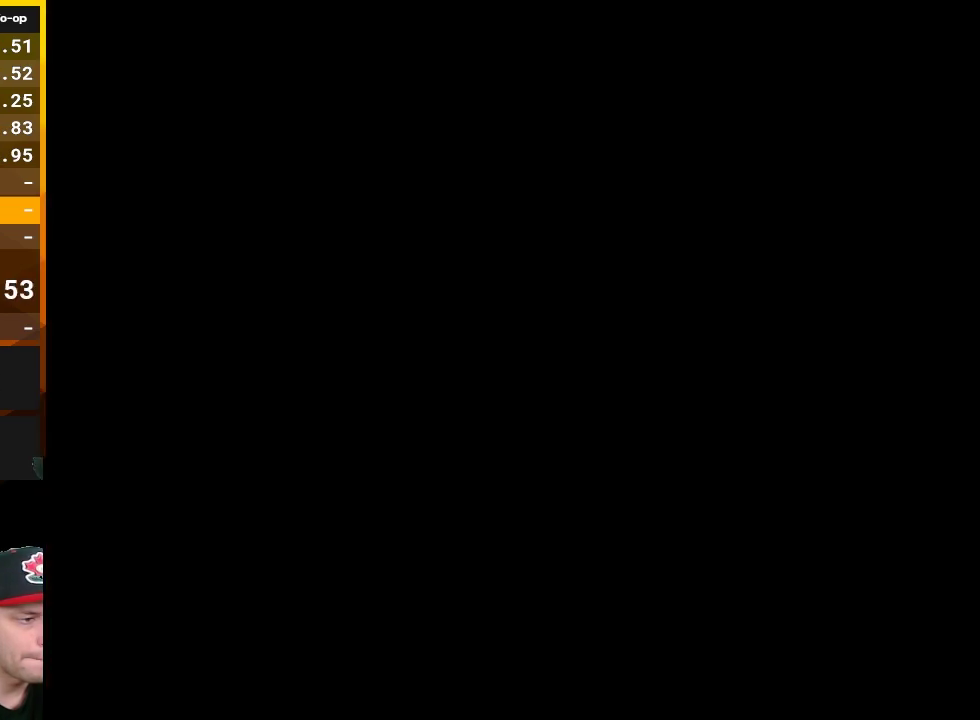
{"buttons": ["B", "DPAD_RIGHT"], "events": []}
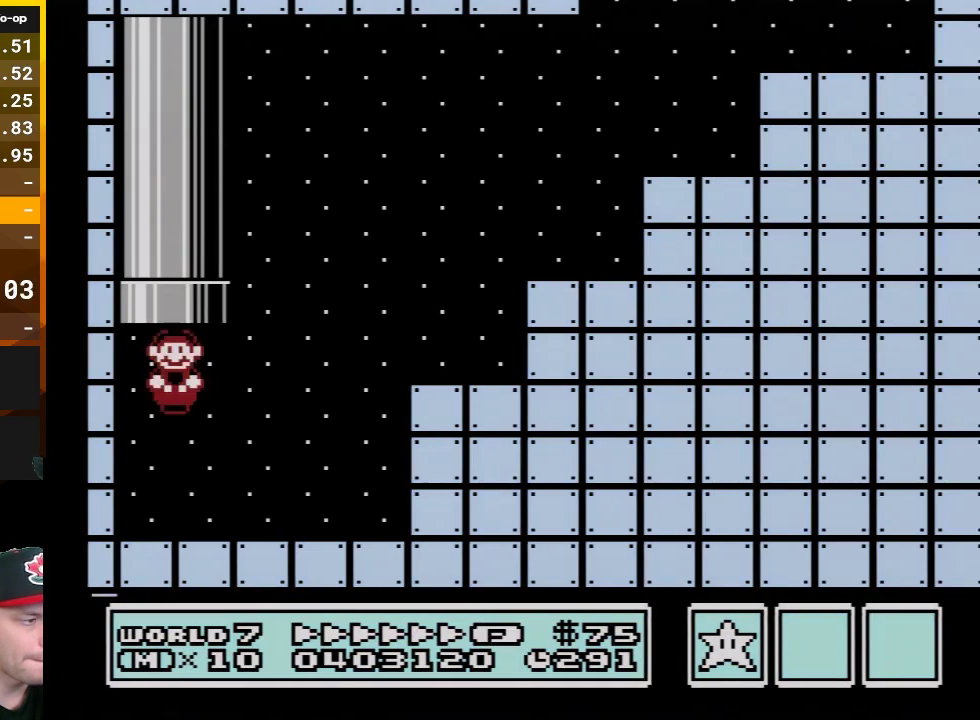
{"buttons": ["A", "B", "DPAD_RIGHT"], "events": [[383, "A", "down"]]}
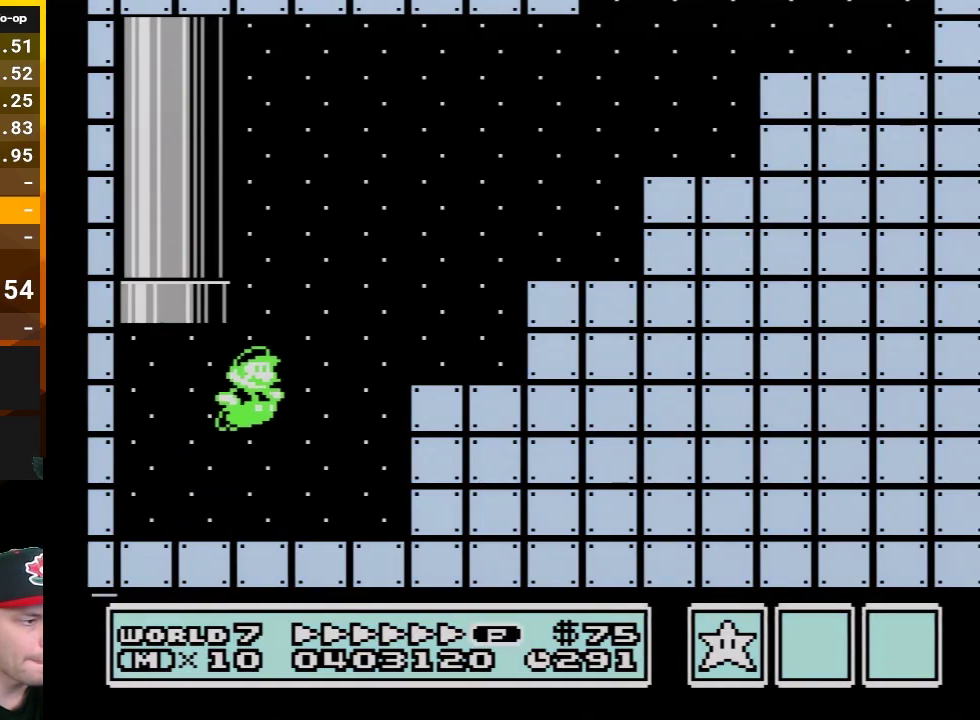
{"buttons": ["A", "B", "DPAD_LEFT"], "events": [[167, "A", "up"], [350, "DPAD_RIGHT", "up"], [400, "DPAD_LEFT", "down"], [483, "A", "down"]]}
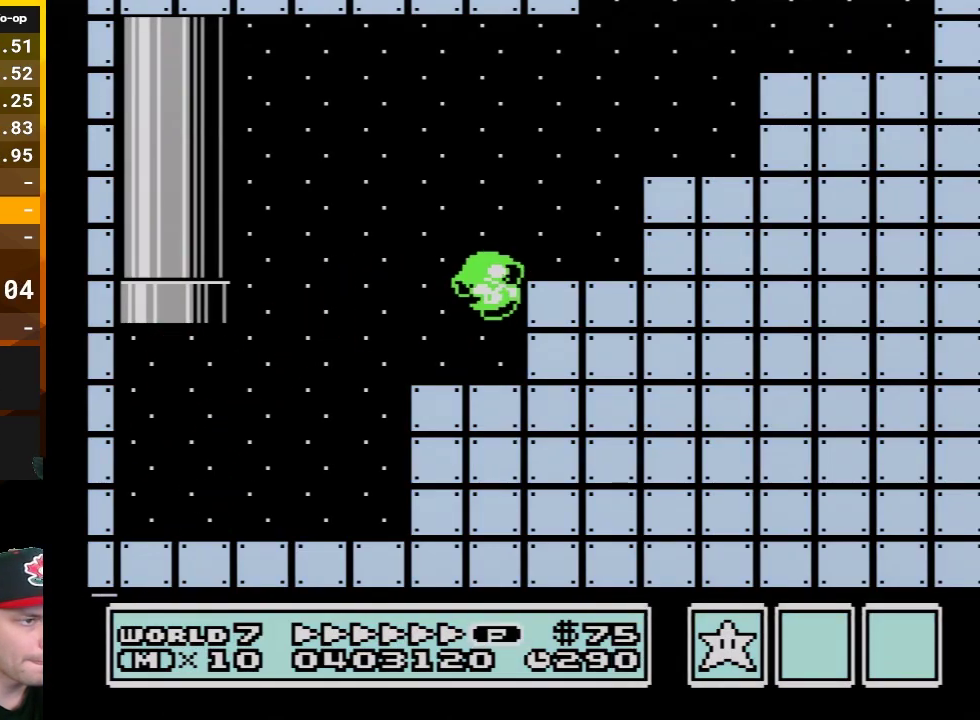
{"buttons": ["B", "DPAD_LEFT"], "events": [[50, "DPAD_LEFT", "up"], [100, "DPAD_RIGHT", "down"], [417, "A", "up"], [450, "DPAD_LEFT", "down"], [450, "DPAD_RIGHT", "up"]]}
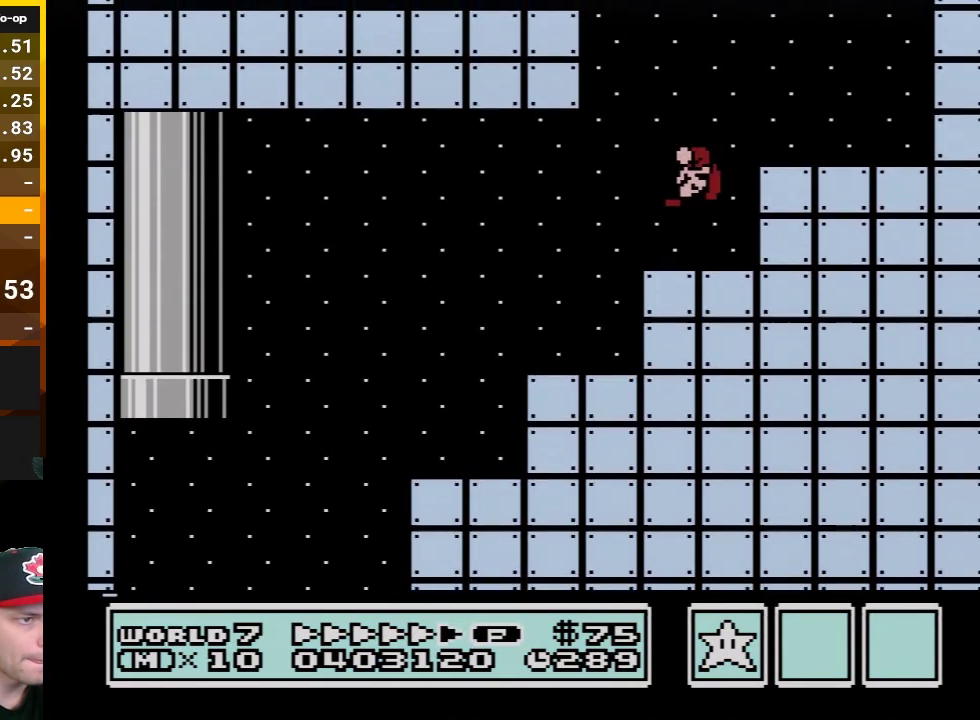
{"buttons": ["B", "DPAD_RIGHT"], "events": [[200, "DPAD_LEFT", "up"], [233, "A", "down"], [300, "DPAD_RIGHT", "down"], [450, "A", "up"]]}
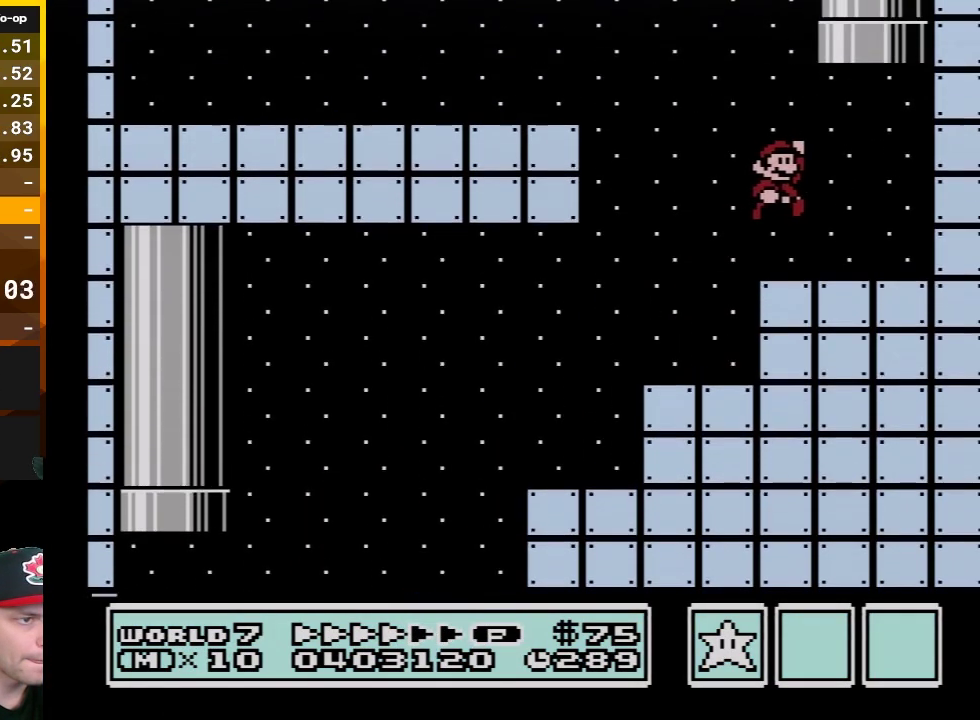
{"buttons": ["A", "B", "DPAD_LEFT"], "events": [[50, "DPAD_RIGHT", "up"], [83, "DPAD_LEFT", "down"], [417, "A", "down"]]}
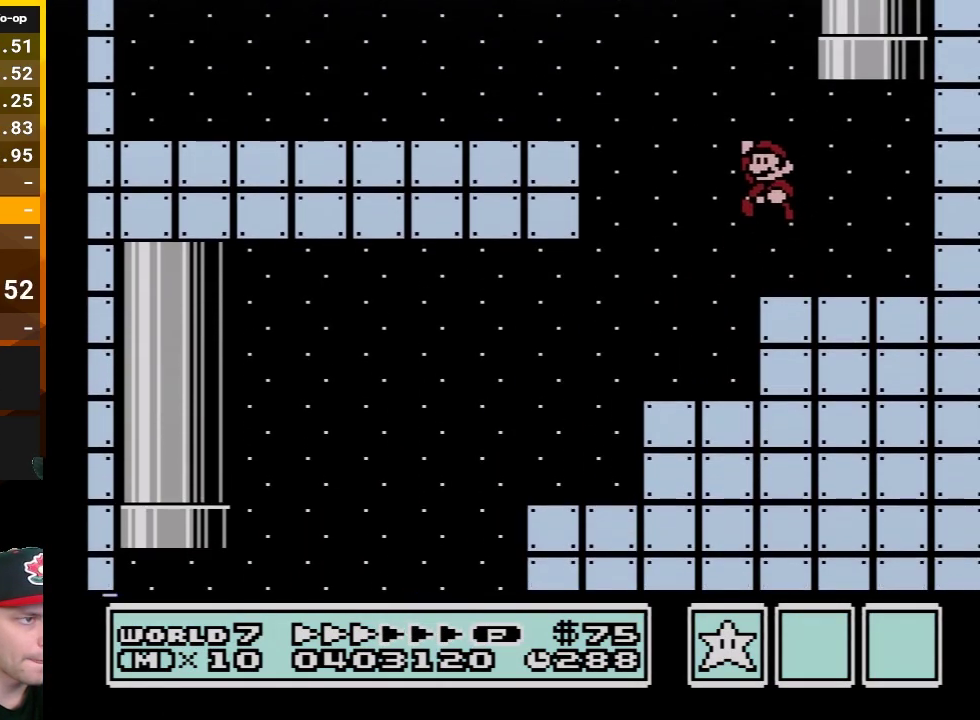
{"buttons": ["B", "DPAD_LEFT"], "events": [[300, "A", "up"]]}